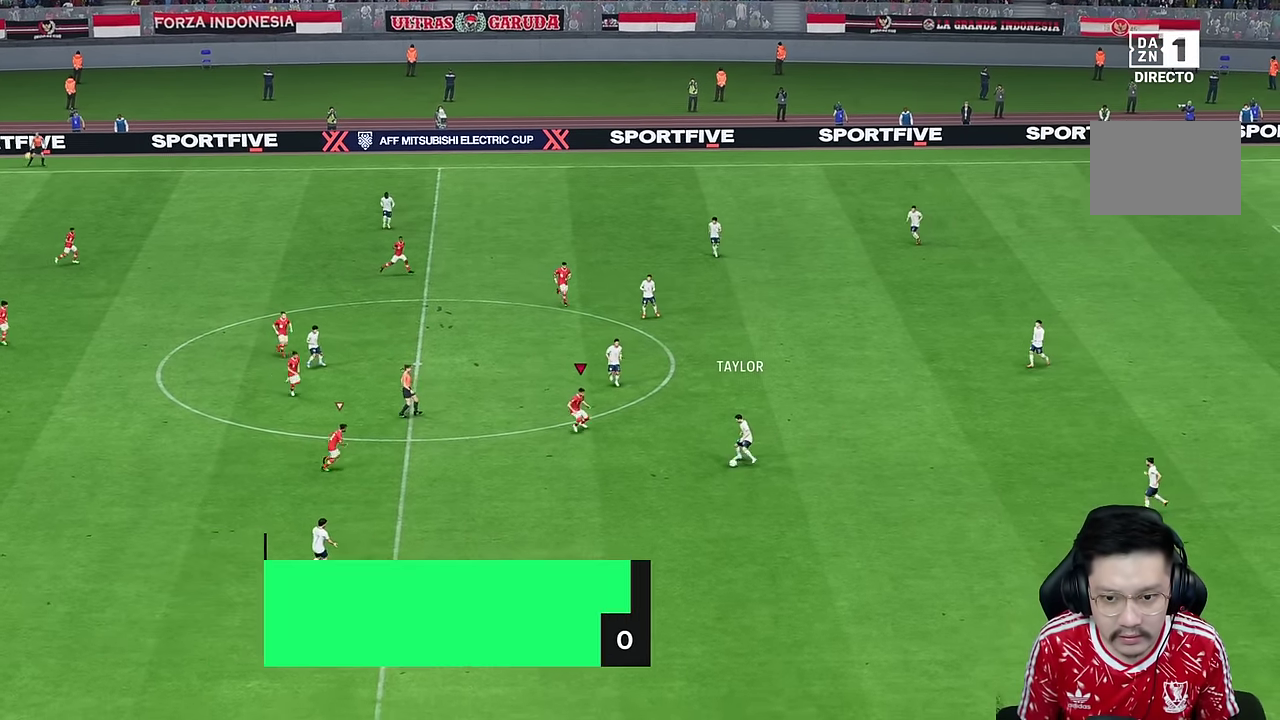
Gameplay with a controller (PlayStation layout); each line is a JSON object with the inputs held at the frame after it (dt_ms = milliseconds from this image to that frame). "events" lists button and stick changes between this image and that frame as [ms after this image, input, new state], when the widget could be followed in between. Not read: L1 L3 R1 R3.
{"dt_ms": 500, "buttons": ["R2"], "left_stick": "down", "right_stick": "center", "events": [[67, "right_stick", "center"], [167, "R2", "down"]]}
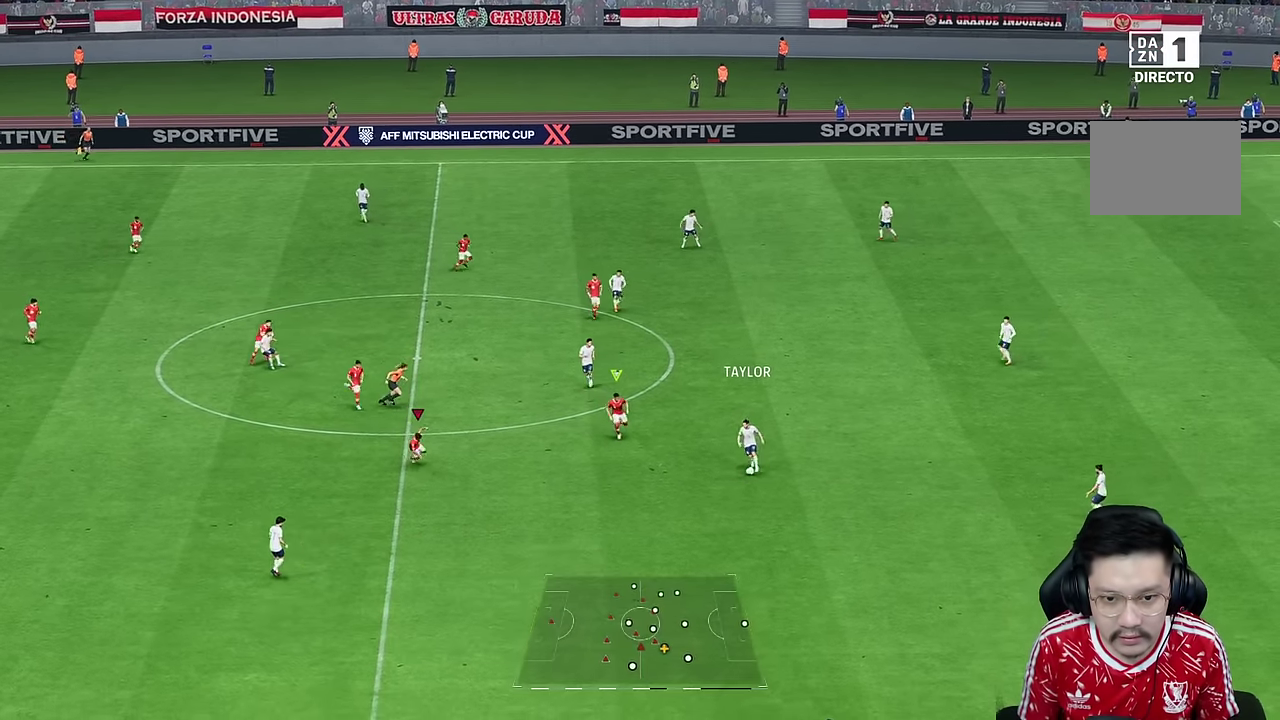
{"dt_ms": 1000, "buttons": [], "left_stick": "down", "right_stick": "center"}
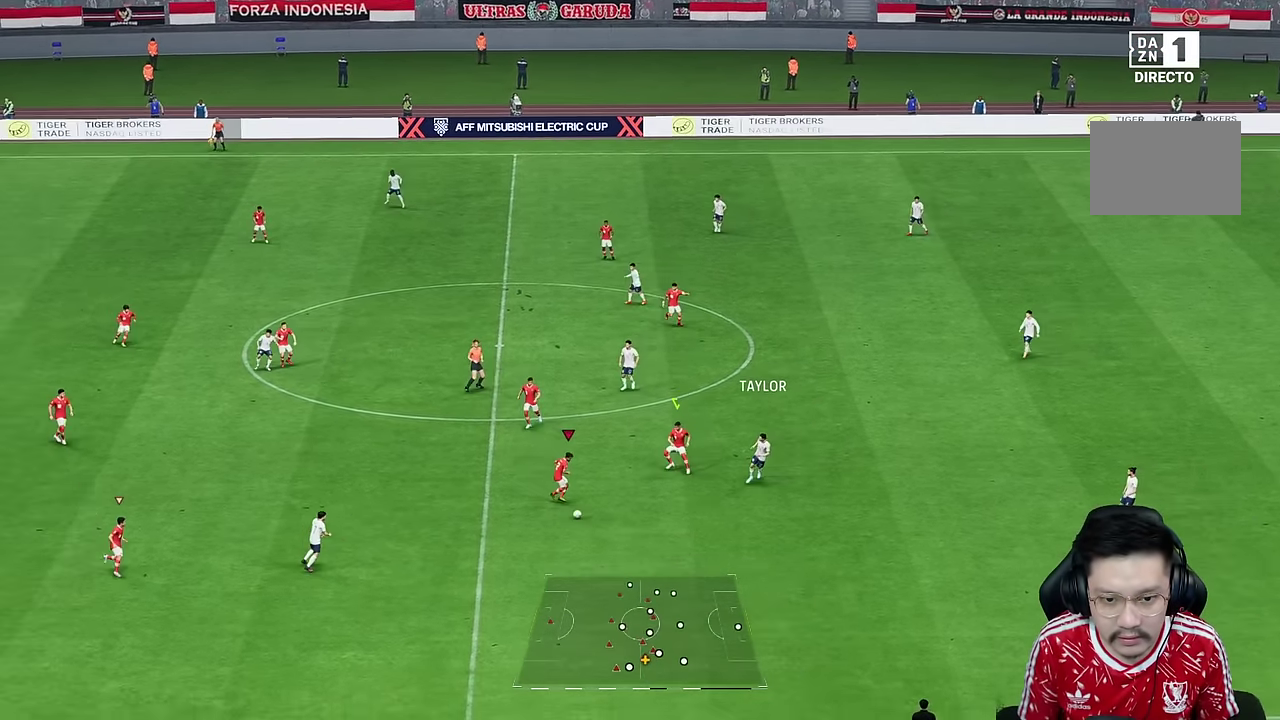
{"dt_ms": 500, "buttons": [], "left_stick": "down-right", "right_stick": "center"}
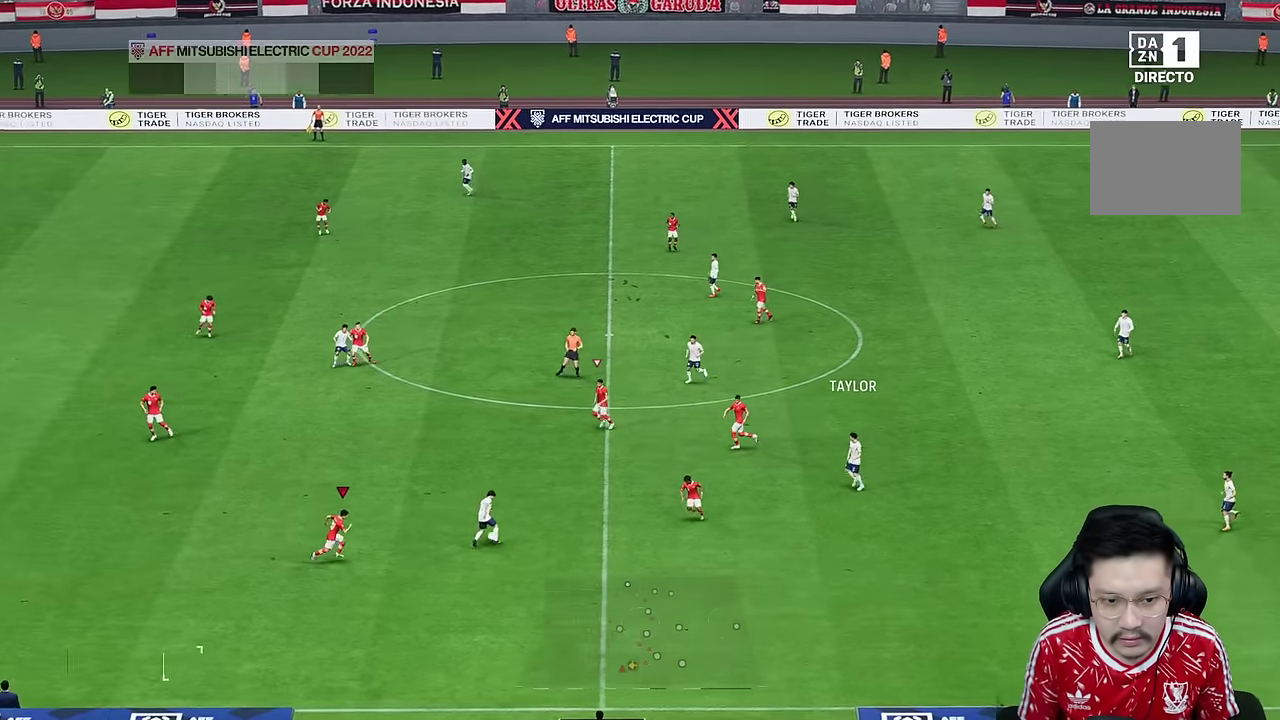
{"dt_ms": 1000, "buttons": [], "left_stick": "center", "right_stick": "center"}
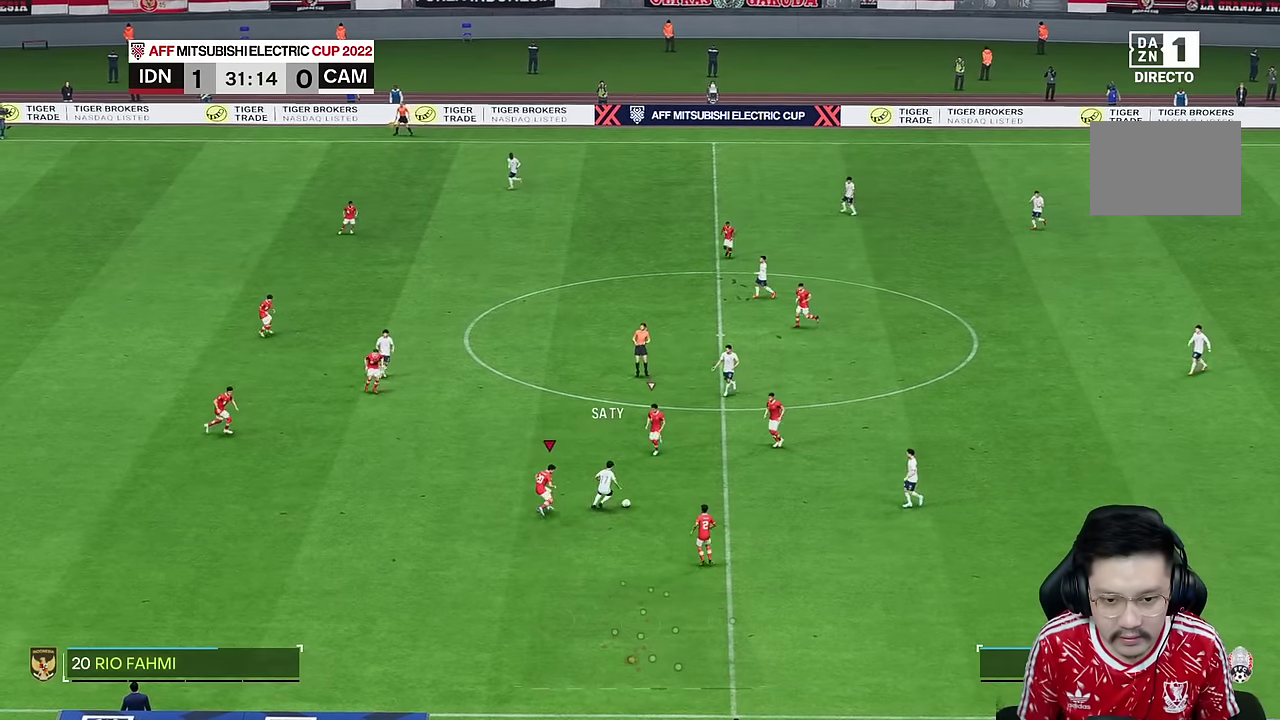
{"dt_ms": 500, "buttons": [], "left_stick": "down", "right_stick": "center", "events": [[84, "left_stick", "right"], [284, "left_stick", "down-right"], [434, "left_stick", "down"]]}
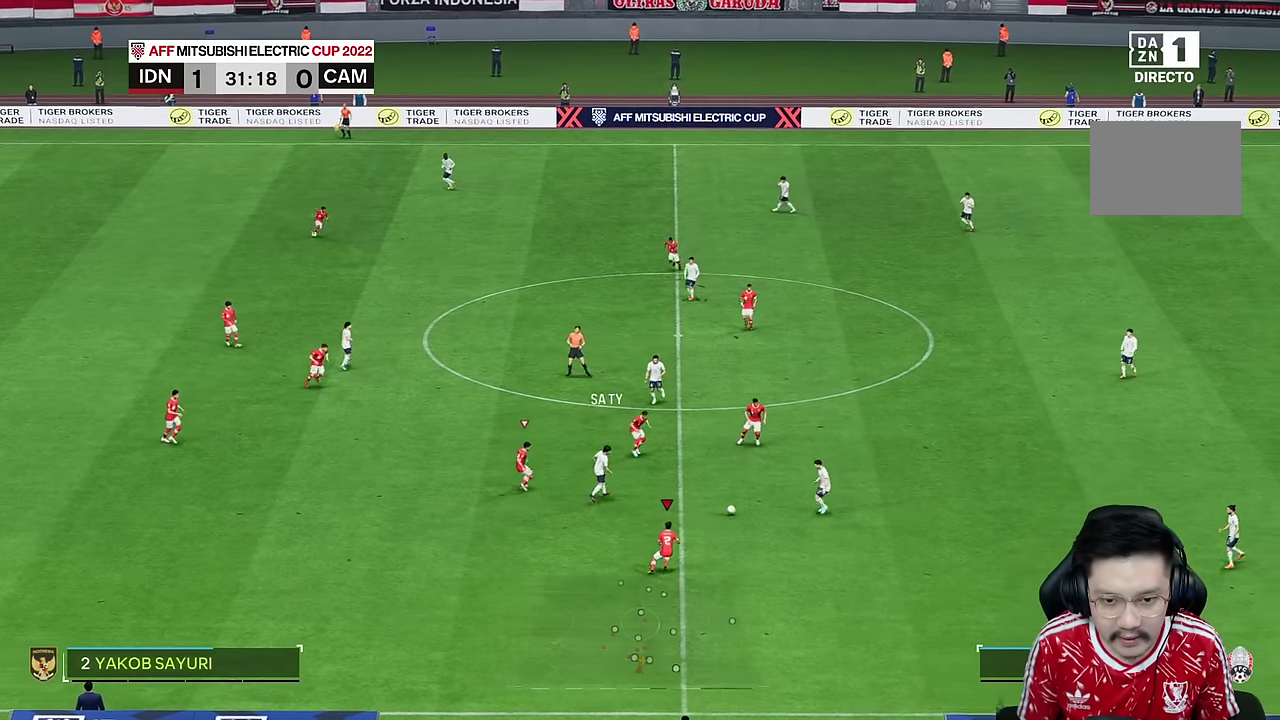
{"dt_ms": 500, "buttons": [], "left_stick": "down", "right_stick": "center", "events": []}
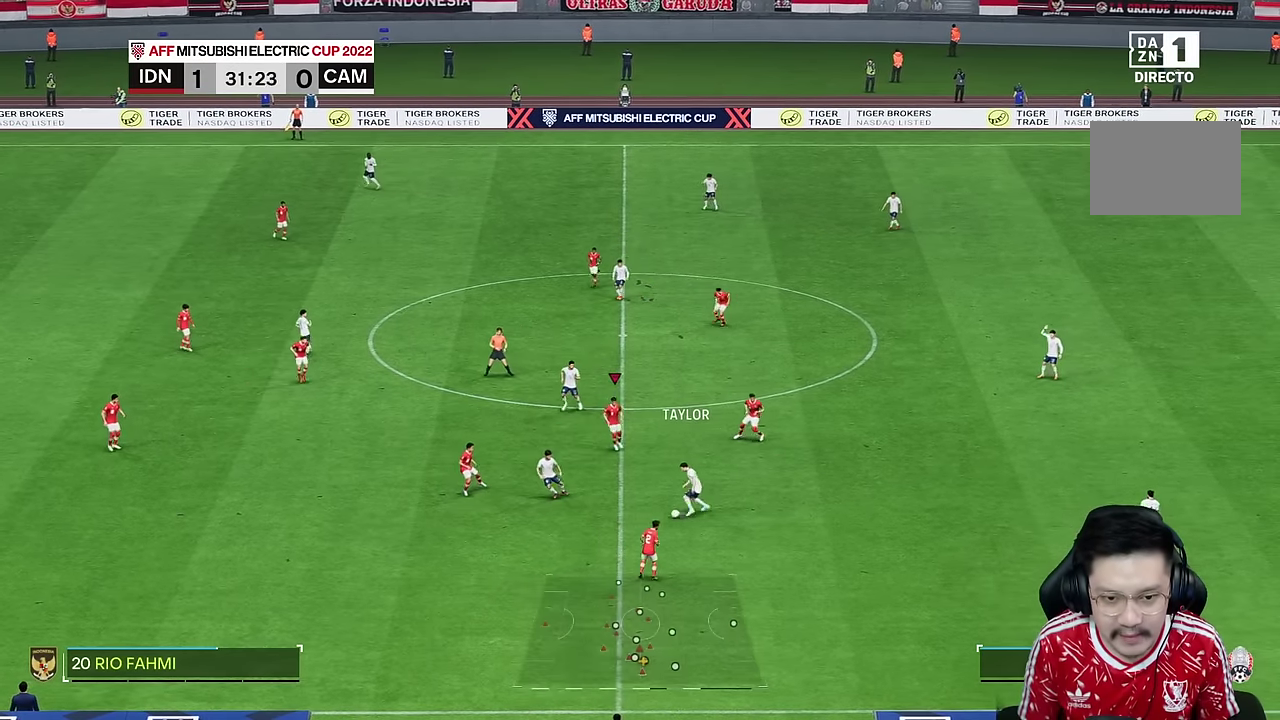
{"dt_ms": 500, "buttons": ["L2"], "left_stick": "down-right", "right_stick": "center", "events": [[367, "L2", "down"], [417, "left_stick", "down-right"]]}
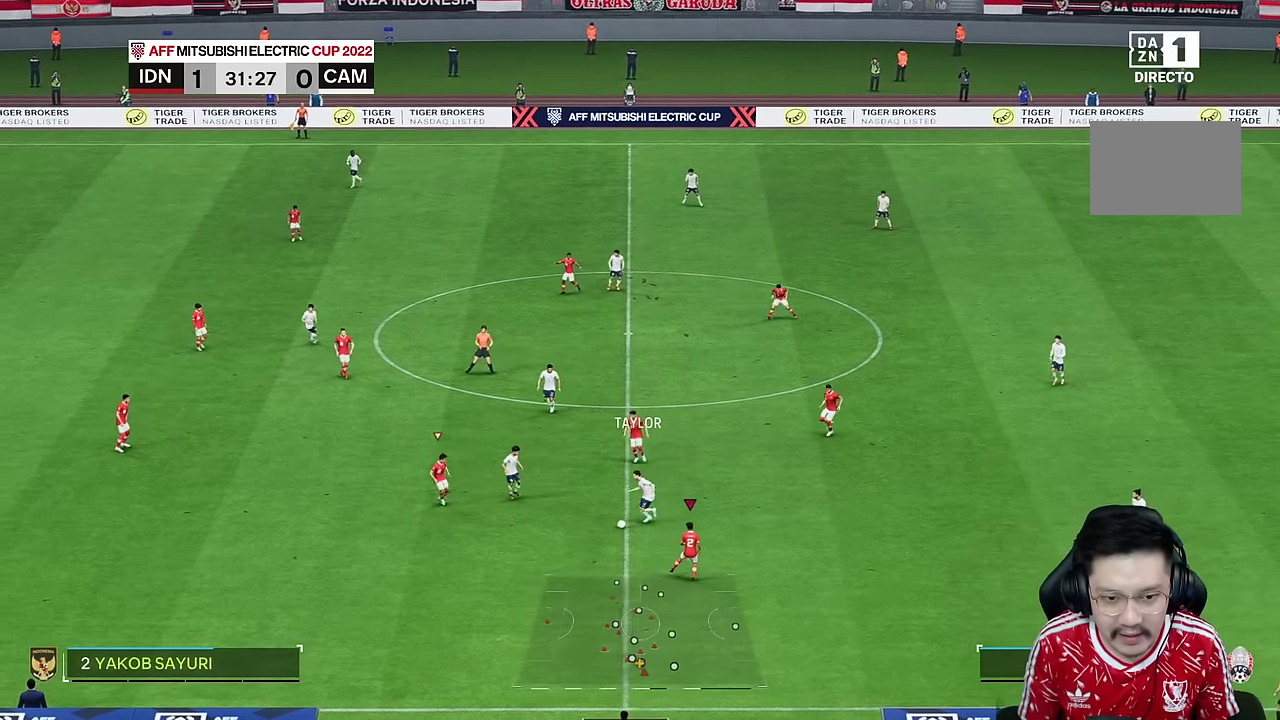
{"dt_ms": 500, "buttons": [], "left_stick": "down", "right_stick": "center", "events": [[117, "left_stick", "down"], [250, "L2", "up"]]}
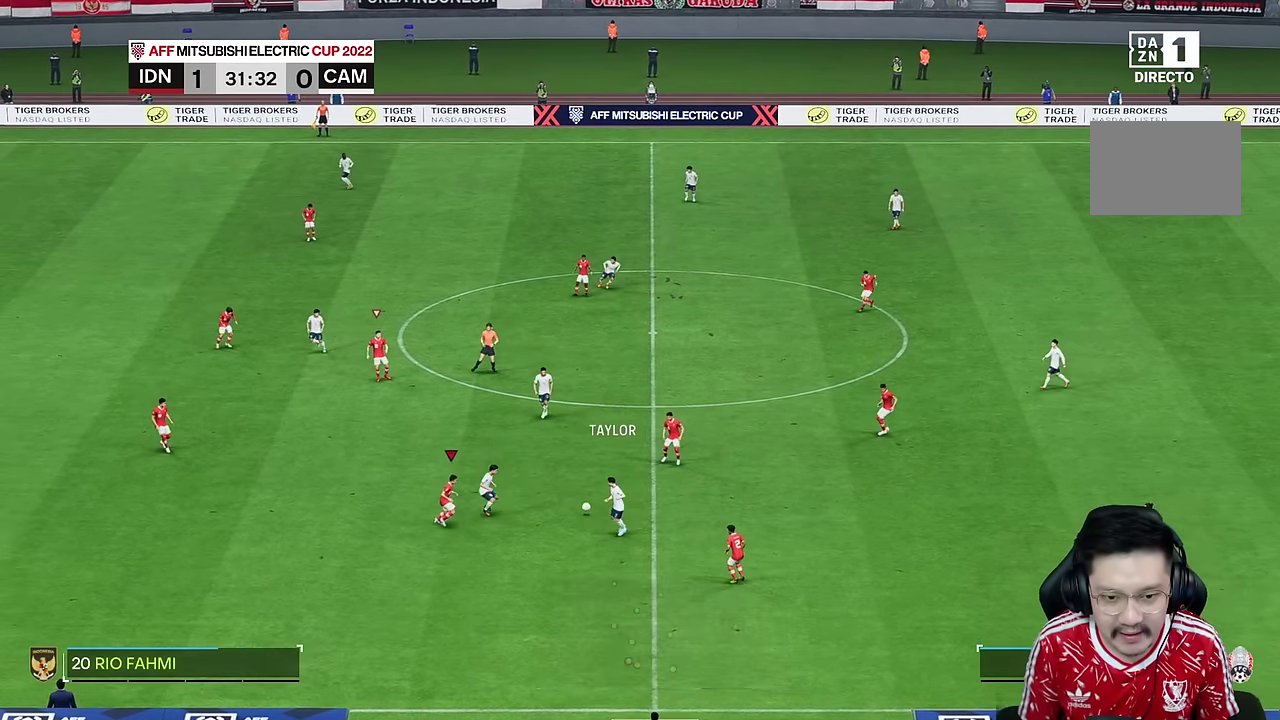
{"dt_ms": 500, "buttons": [], "left_stick": "center", "right_stick": "center", "events": [[234, "L2", "down"], [267, "left_stick", "down-right"], [367, "left_stick", "right"], [467, "left_stick", "center"], [484, "L2", "up"]]}
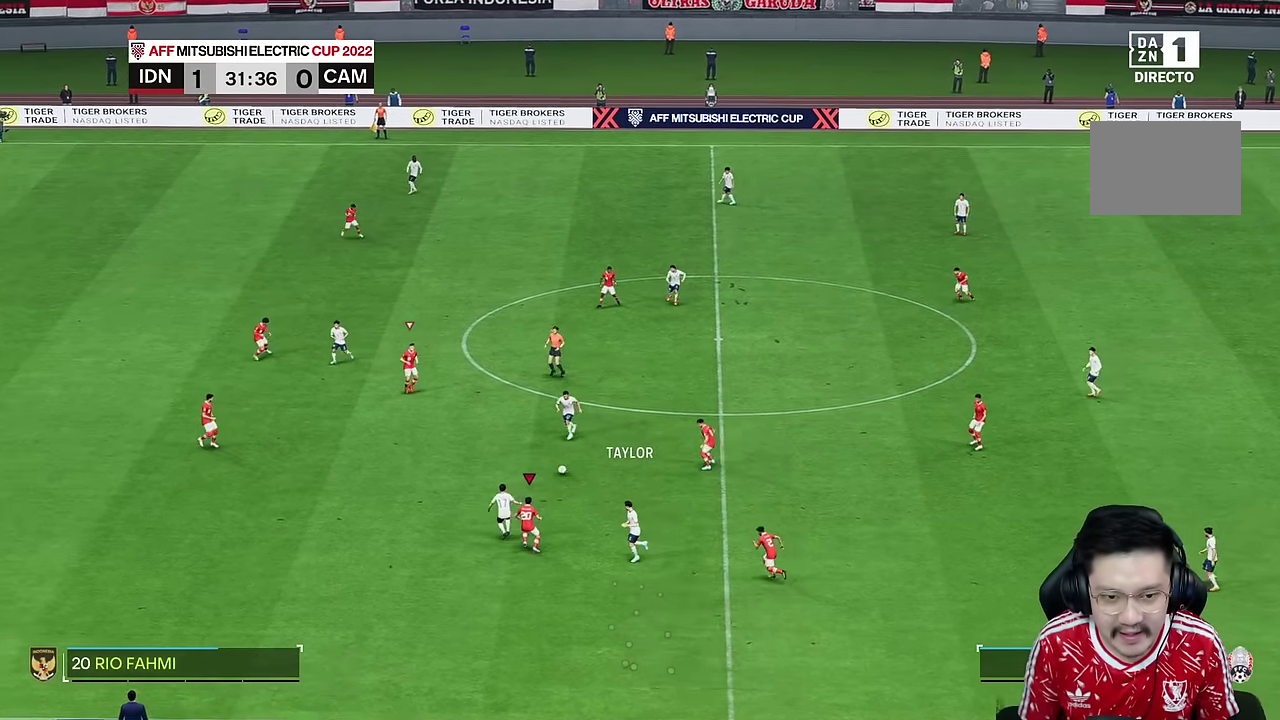
{"dt_ms": 1000, "buttons": [], "left_stick": "down-left", "right_stick": "center"}
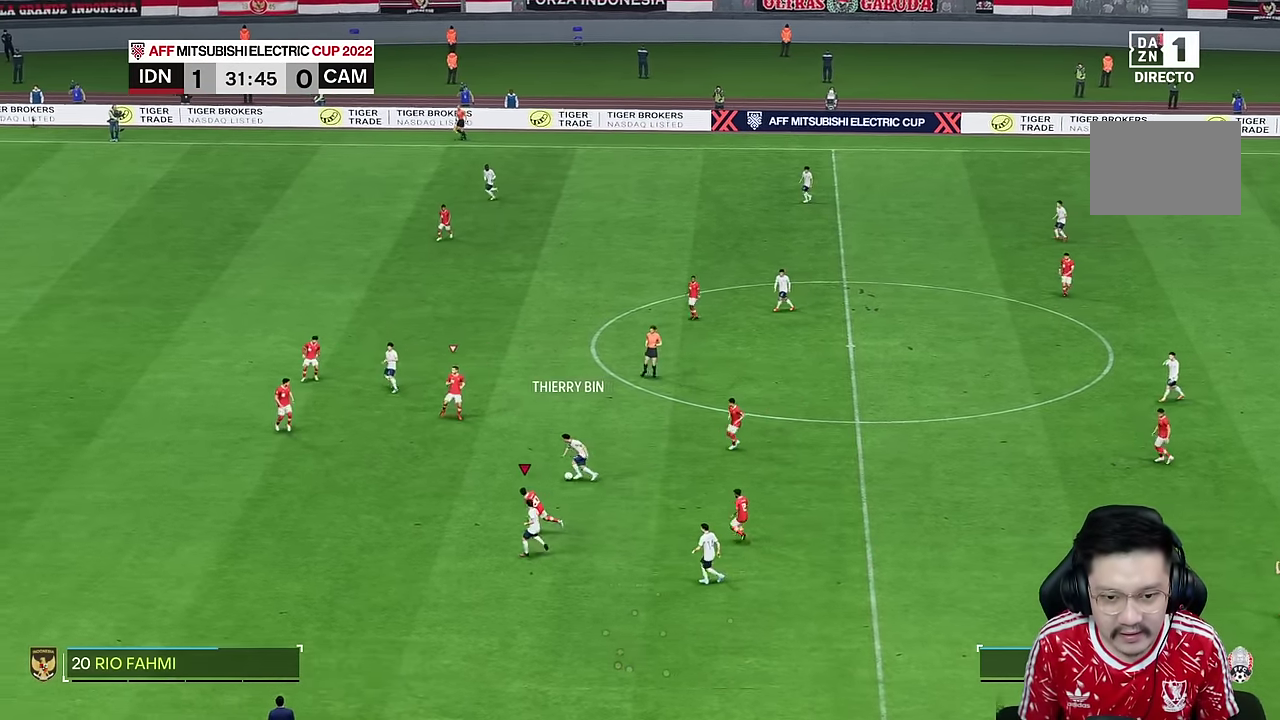
{"dt_ms": 500, "buttons": [], "left_stick": "down-left", "right_stick": "center", "events": []}
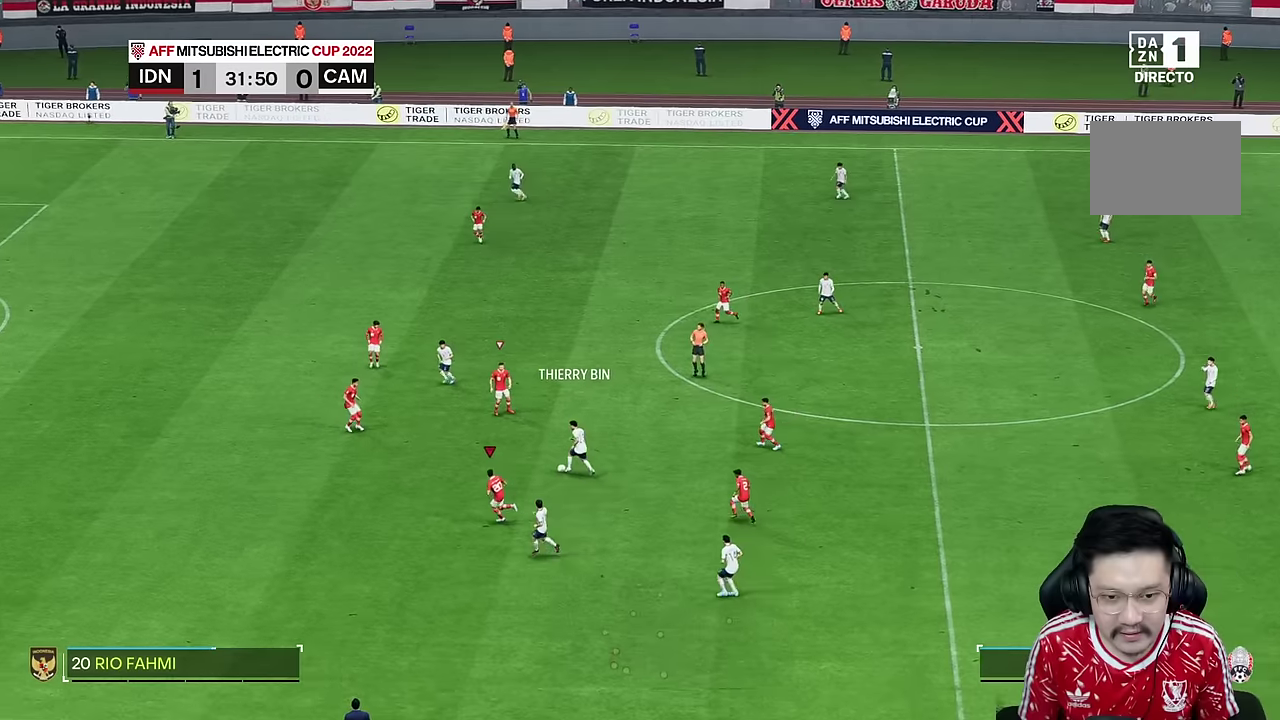
{"dt_ms": 500, "buttons": [], "left_stick": "down-left", "right_stick": "center", "events": []}
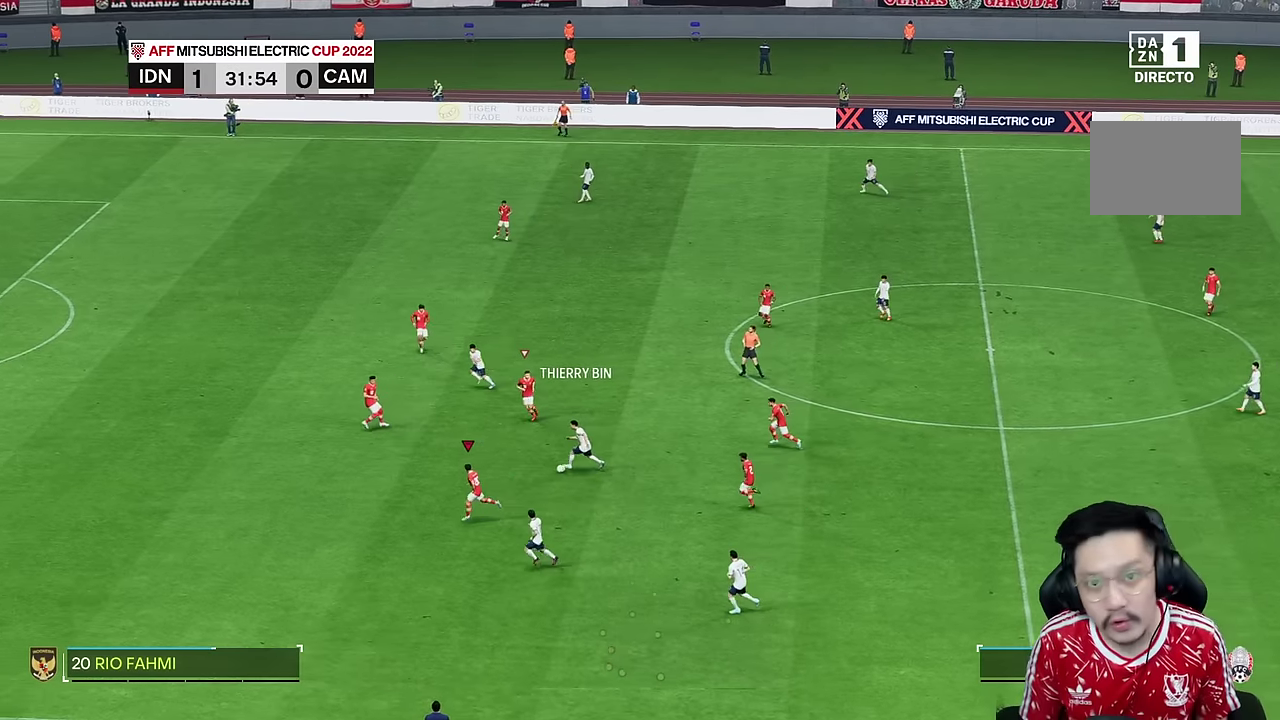
{"dt_ms": 500, "buttons": [], "left_stick": "down-left", "right_stick": "center", "events": []}
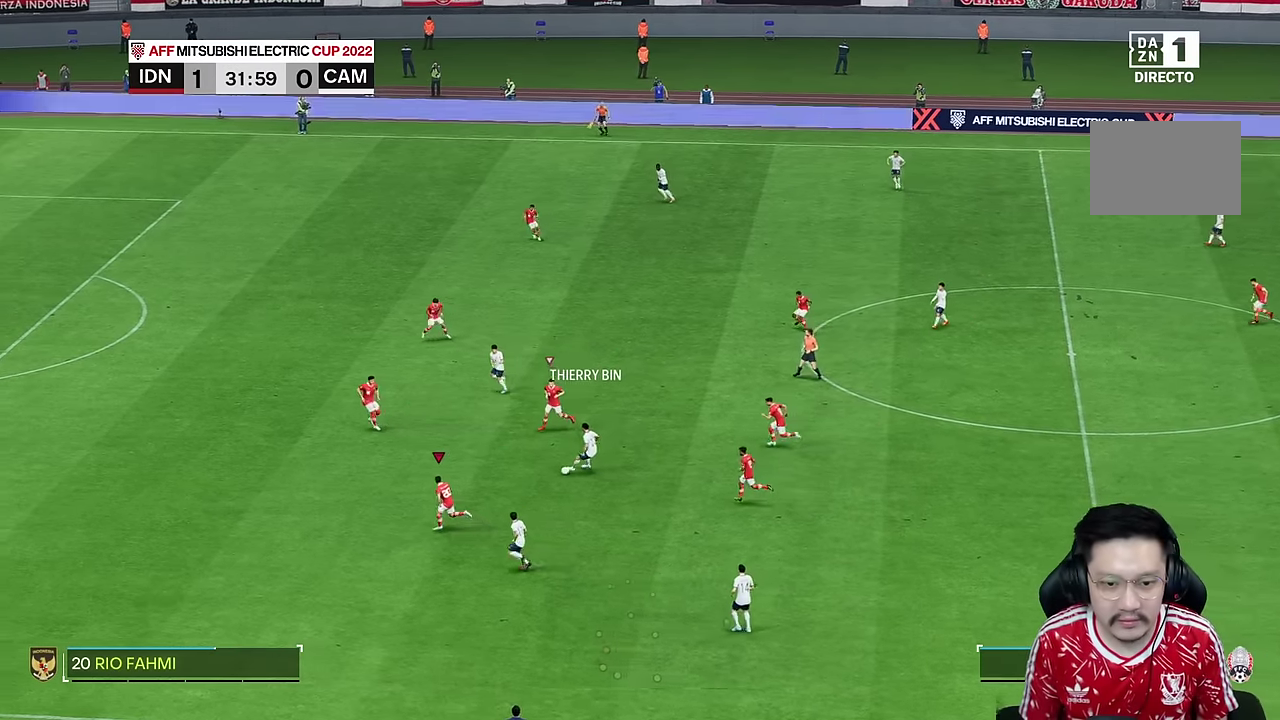
{"dt_ms": 500, "buttons": [], "left_stick": "down-left", "right_stick": "center", "events": []}
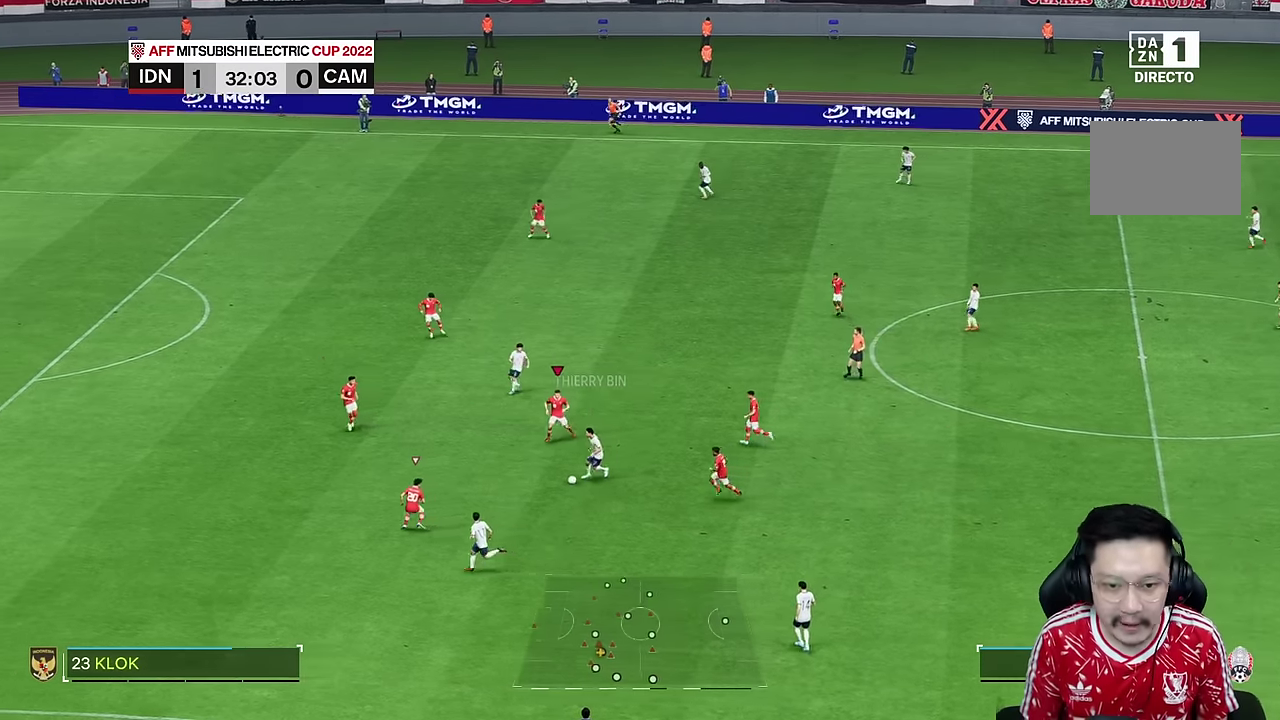
{"dt_ms": 500, "buttons": ["L2", "R2"], "left_stick": "down-left", "right_stick": "center", "events": [[100, "right_stick", "down"], [183, "right_stick", "center"], [300, "L2", "down"], [433, "R2", "down"]]}
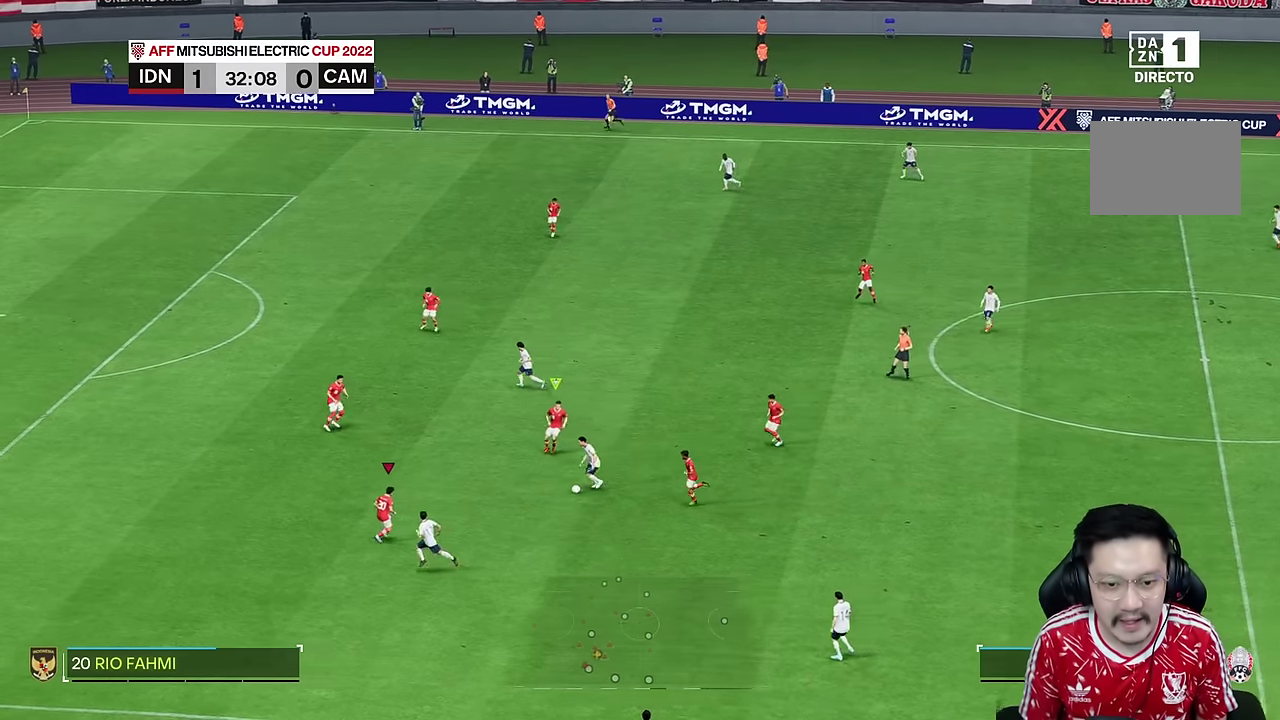
{"dt_ms": 500, "buttons": ["R2"], "left_stick": "down-left", "right_stick": "center", "events": [[133, "L2", "up"]]}
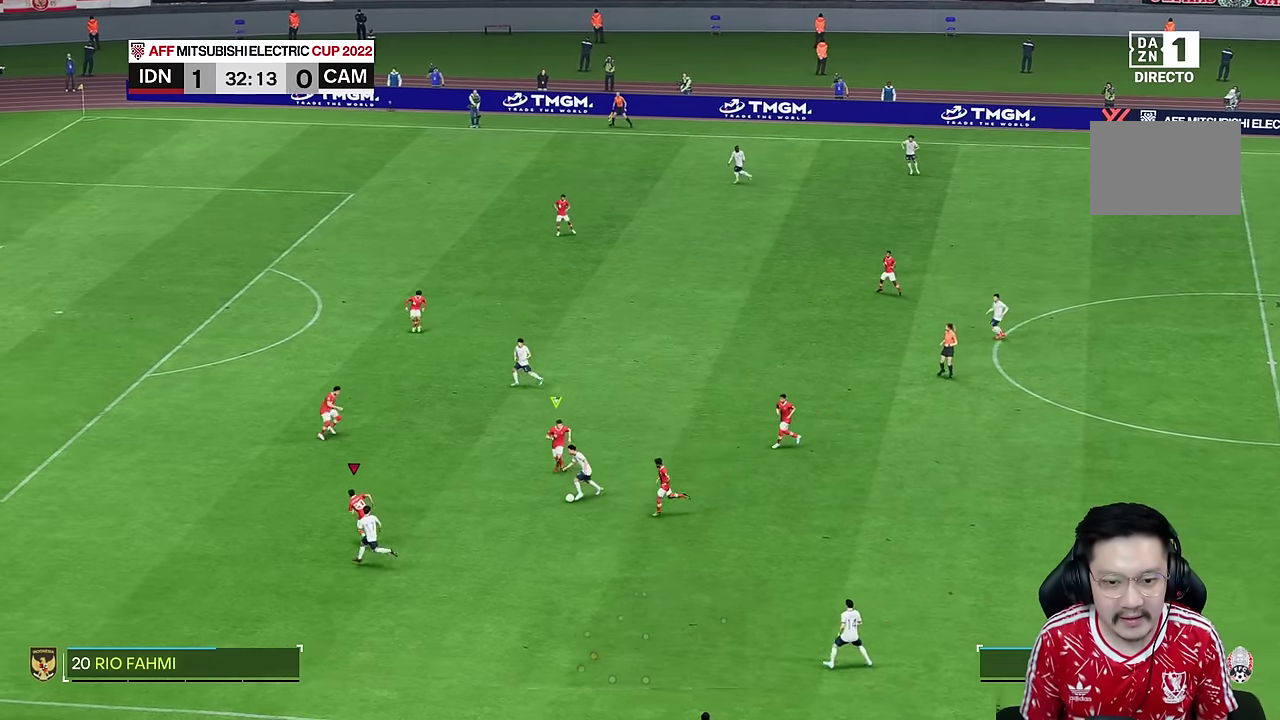
{"dt_ms": 500, "buttons": ["R2"], "left_stick": "down", "right_stick": "center", "events": [[366, "left_stick", "down"]]}
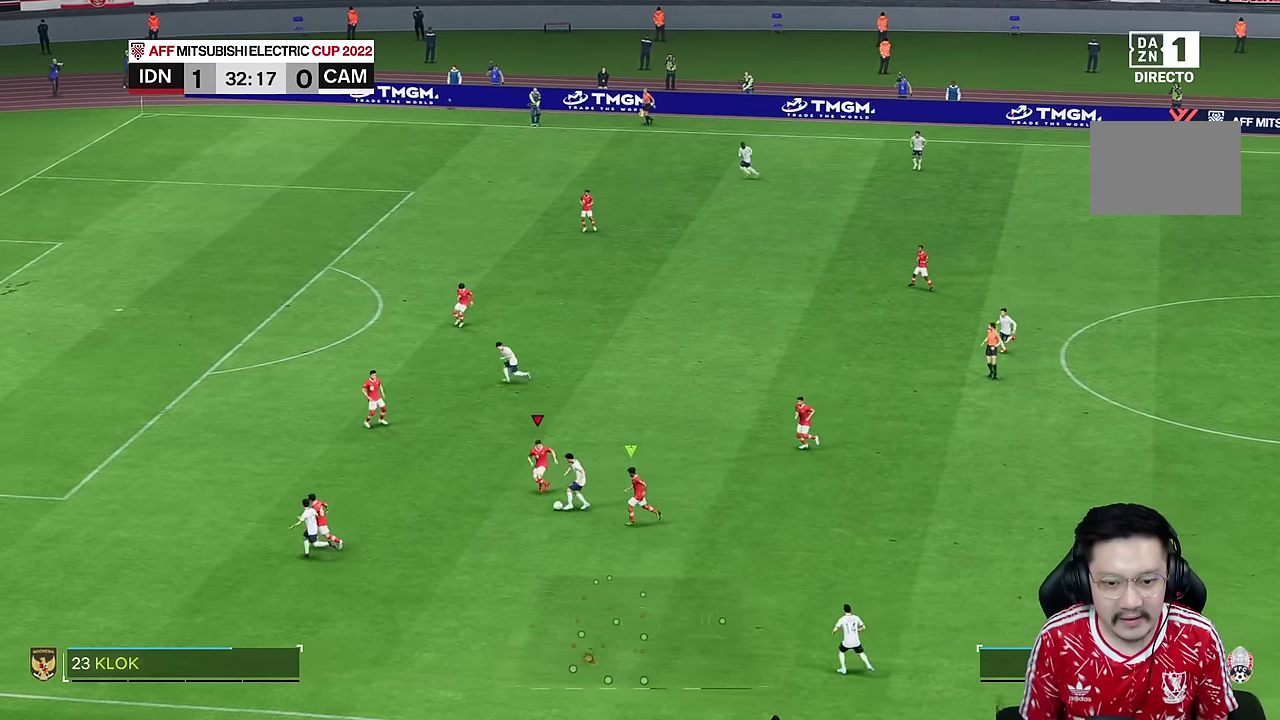
{"dt_ms": 500, "buttons": ["L2"], "left_stick": "left", "right_stick": "center", "events": [[316, "L2", "down"], [333, "left_stick", "down-left"], [366, "R2", "up"], [466, "left_stick", "left"]]}
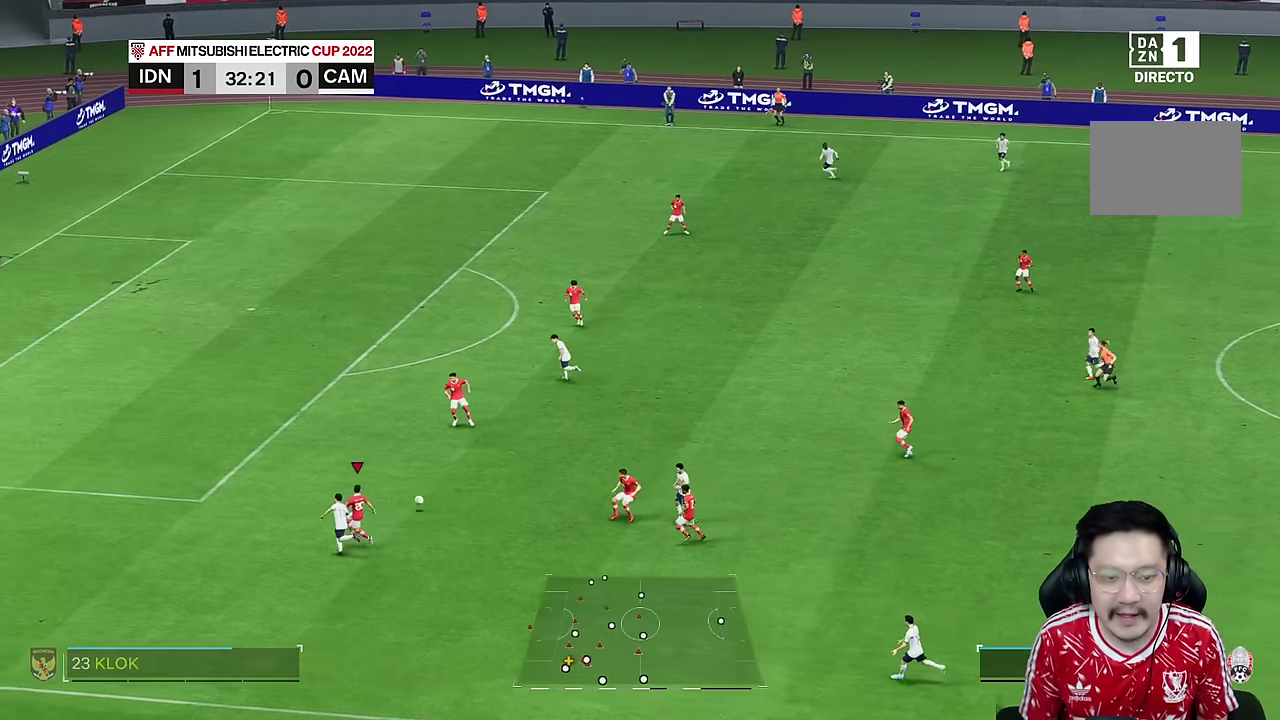
{"dt_ms": 500, "buttons": [], "left_stick": "left", "right_stick": "center"}